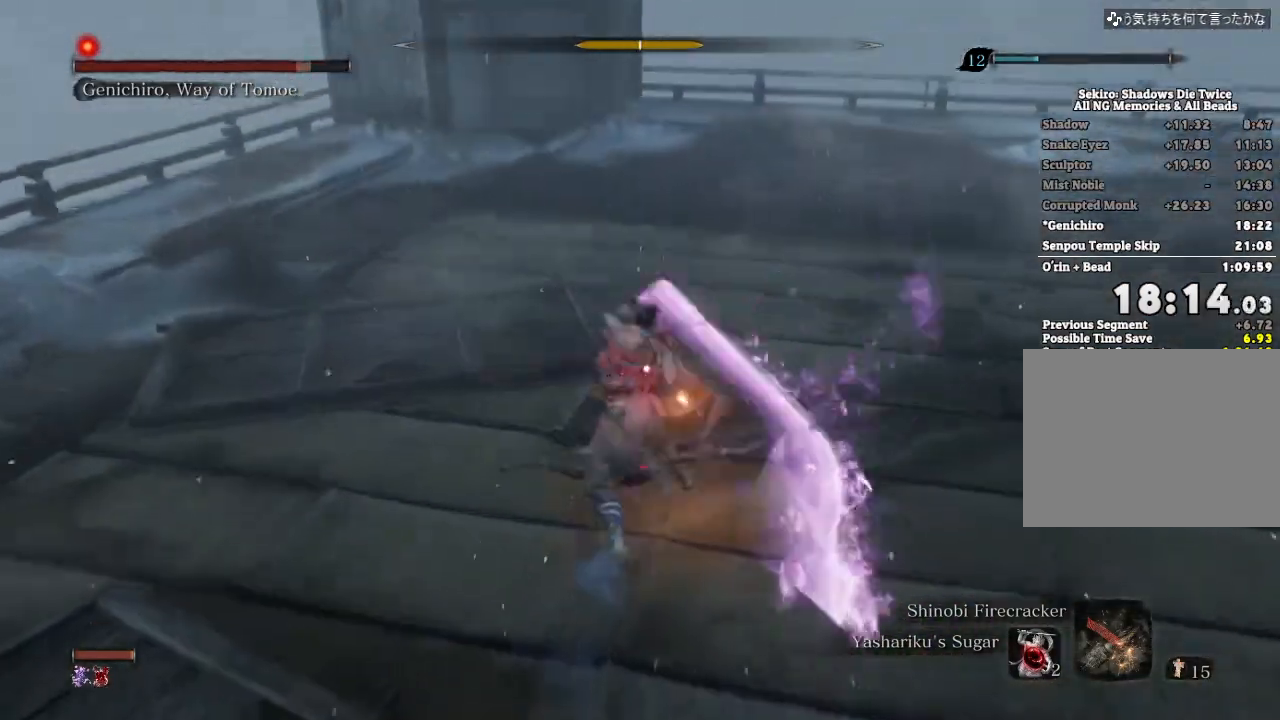
Gameplay with keyboard and mouse; each line is a JSON object with the keys and mouse buttons held at the frame after it. "events" lists presses ("down") and releases ("up") of "a", "d", "down", "e", "escape", "f", "left", "q", "r", "right", "s", "shift", "space", "tab", "up", "w", "x", "z", "mouse_left", "mouse_wheel", "mouse_right" and "mouse_mb4" between this image and that frame as [ms after this image, input, new state], when the widget could be followed in between. "mouse_left", "mouse_wheel", "mouse_right", "mouse_mb4" = the "left", "wheel", "right", "mb4" buttons of the "mouse" list. No other keys are recorded. "wheel" means that the mouse wheel is clicked or scrolled. Mouse movement is not recorded.
{"keys": [], "mouse": [], "events": [[117, "mouse_left", "down"], [200, "mouse_left", "up"]]}
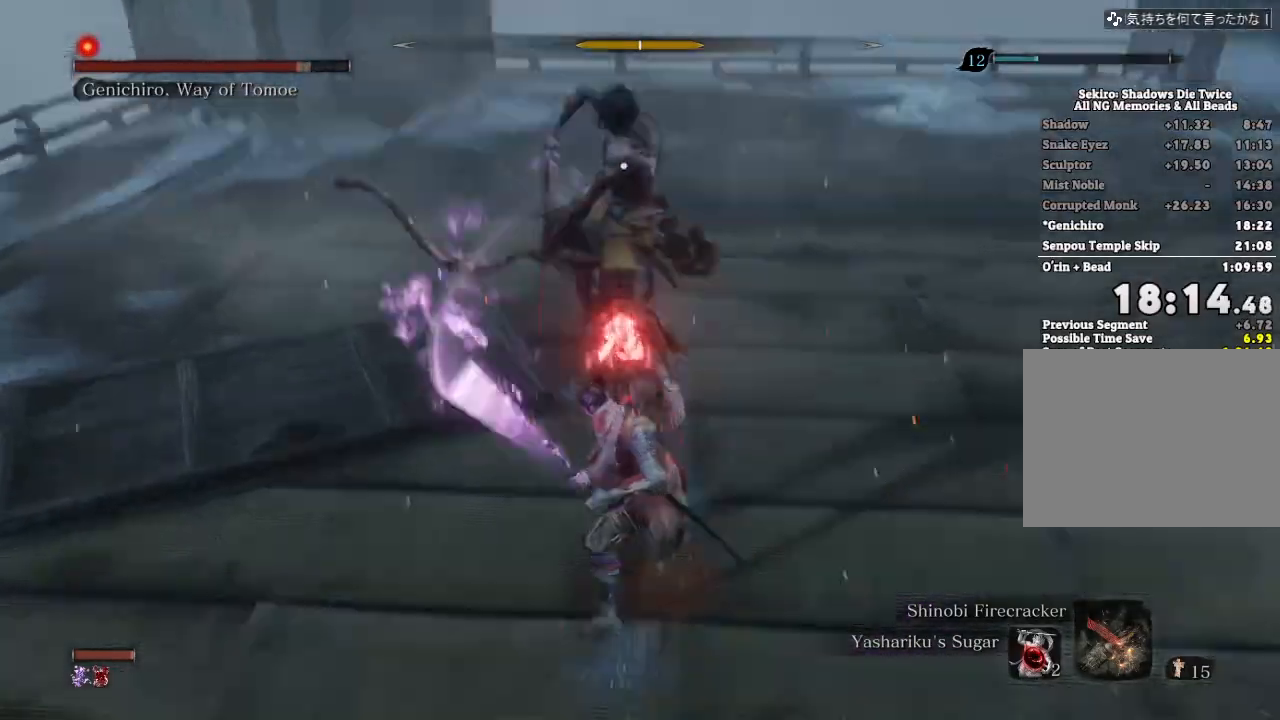
{"keys": [], "mouse": [], "events": []}
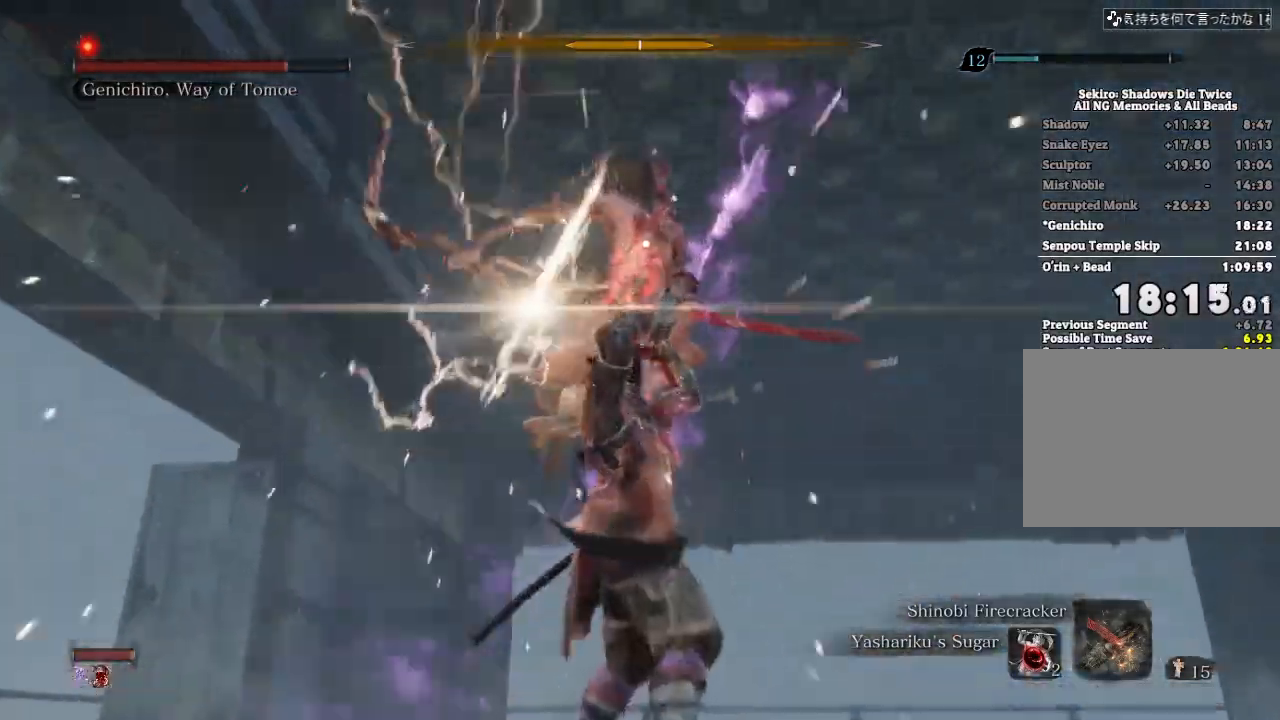
{"keys": ["w"], "mouse": [], "events": [[167, "w", "down"], [250, "space", "down"], [300, "space", "up"]]}
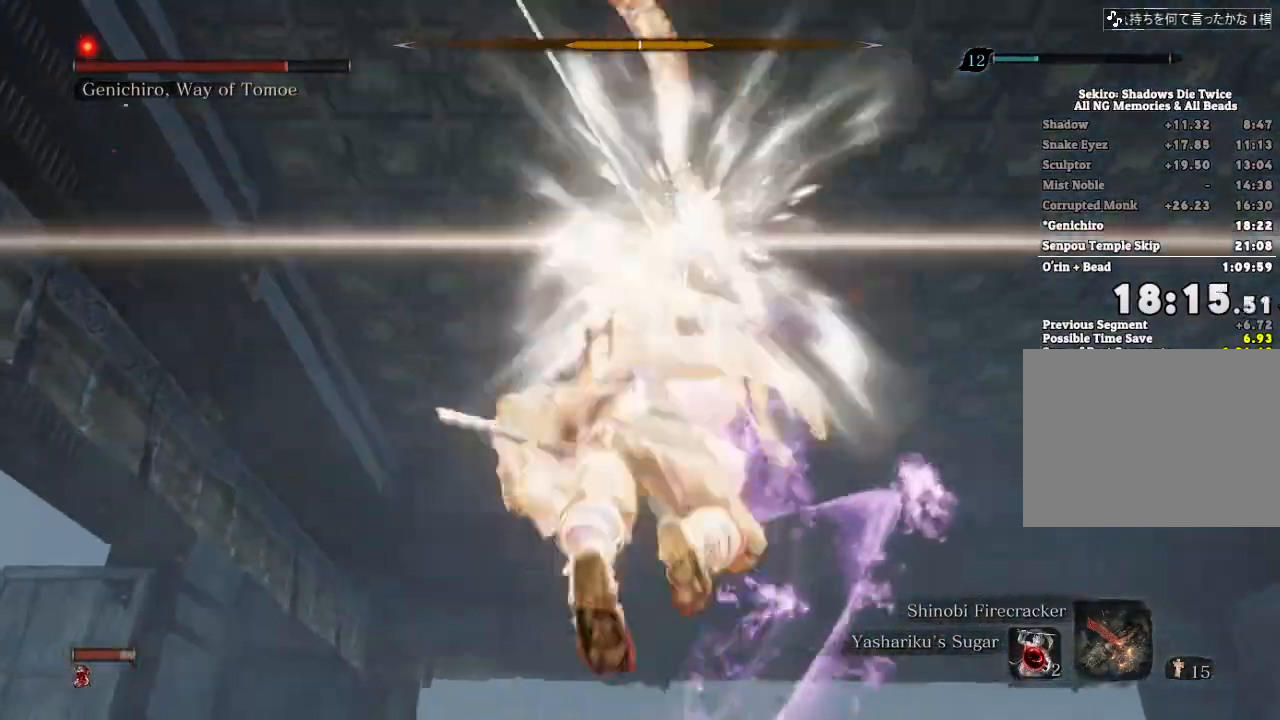
{"keys": ["w"], "mouse": ["left"]}
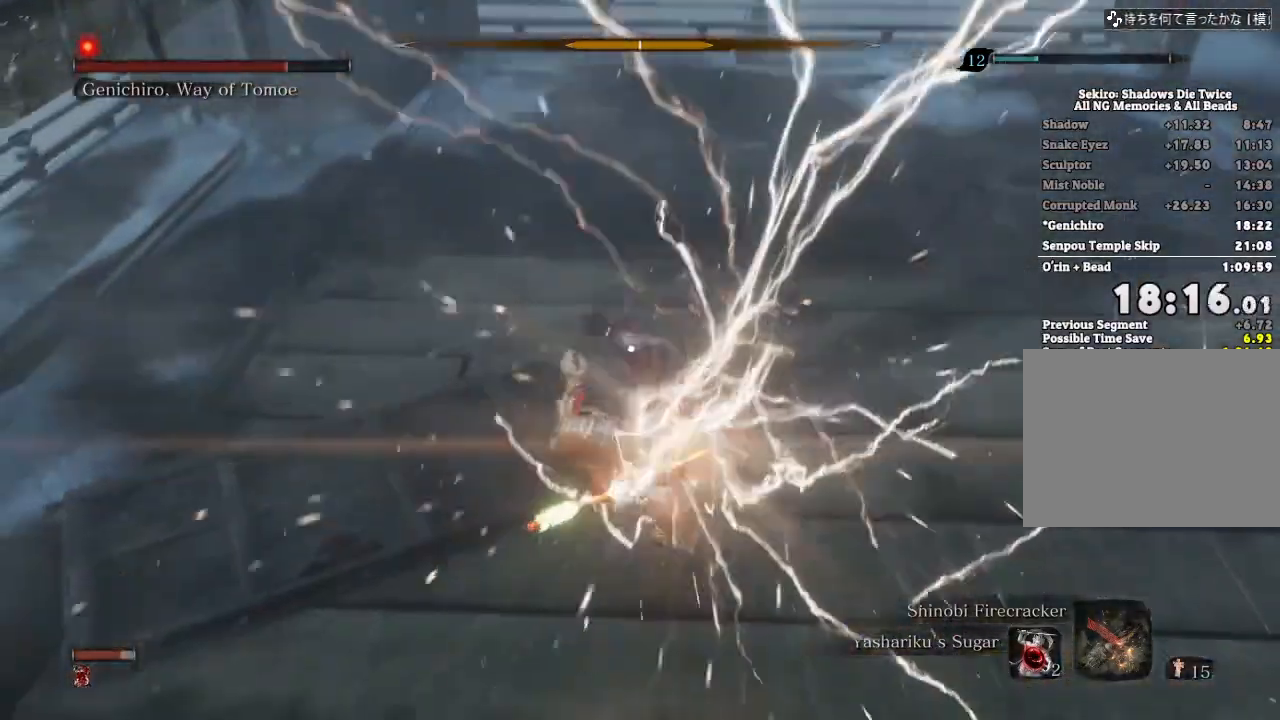
{"keys": ["w"], "mouse": [], "events": [[50, "mouse_left", "up"], [117, "mouse_left", "down"], [200, "mouse_left", "up"], [233, "mouse_left", "down"], [333, "mouse_left", "up"], [383, "mouse_left", "down"], [483, "mouse_left", "up"]]}
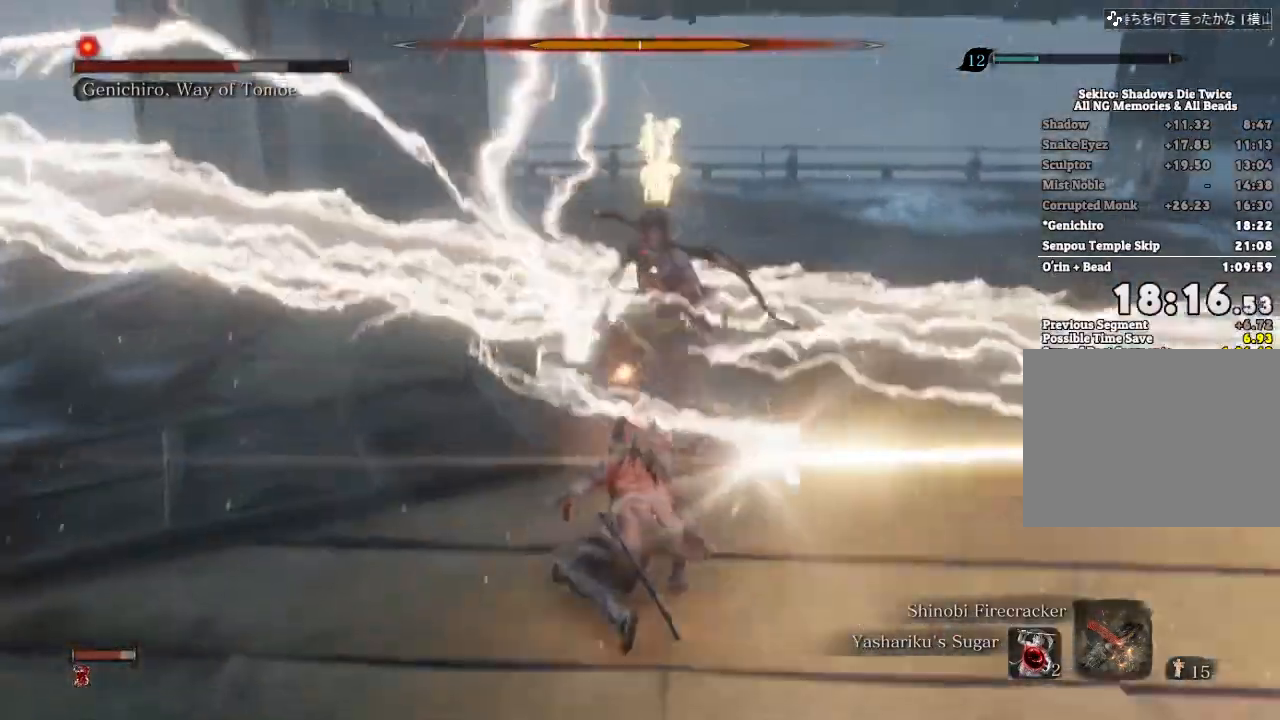
{"keys": [], "mouse": [], "events": [[50, "mouse_left", "down"], [133, "mouse_left", "up"], [200, "mouse_left", "down"], [300, "mouse_left", "up"], [367, "mouse_left", "down"], [400, "w", "up"], [433, "mouse_left", "up"]]}
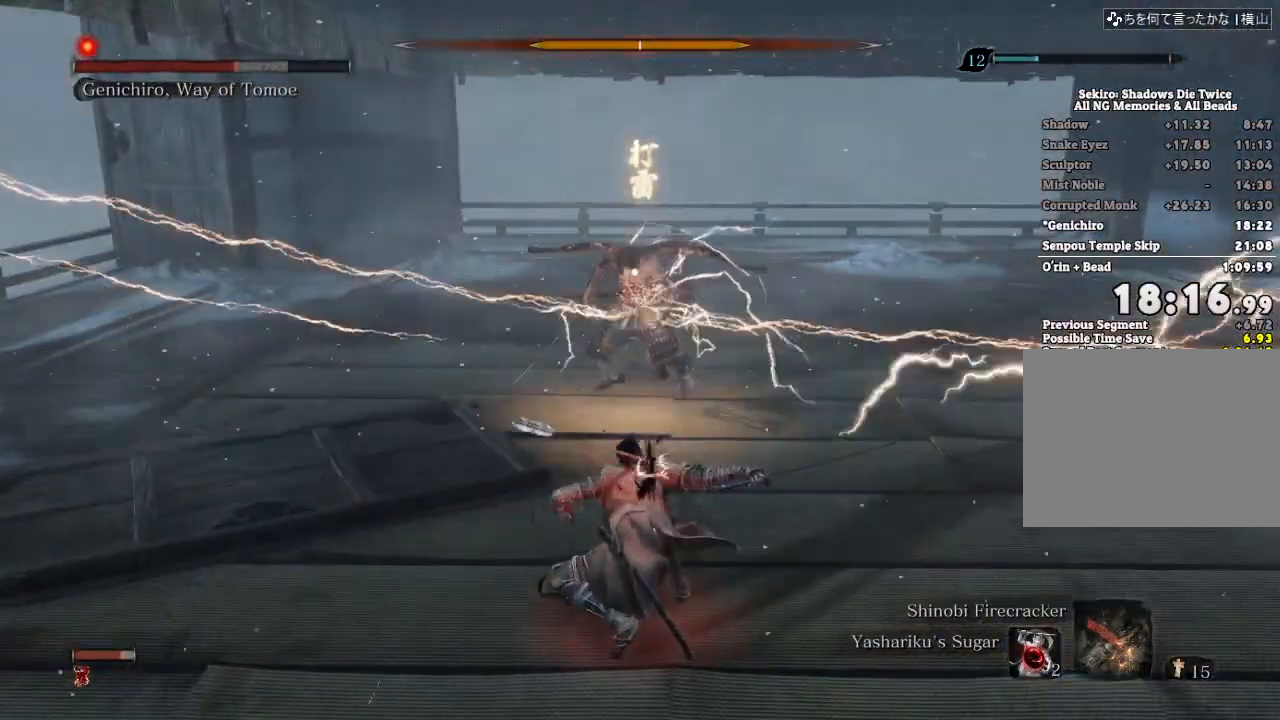
{"keys": [], "mouse": [], "events": [[17, "mouse_left", "down"], [100, "mouse_left", "up"], [150, "mouse_left", "down"], [233, "mouse_left", "up"], [317, "mouse_left", "down"], [367, "mouse_left", "up"]]}
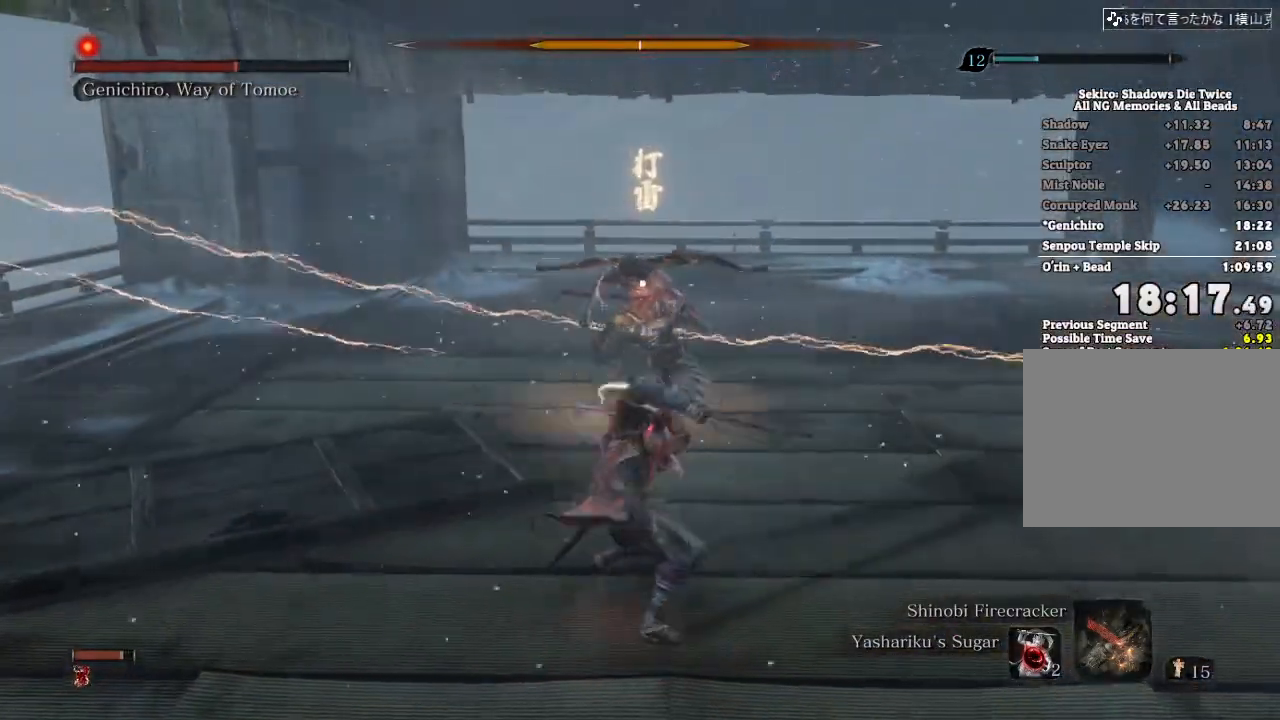
{"keys": ["w"], "mouse": [], "events": [[17, "w", "down"], [417, "mouse_left", "down"], [500, "mouse_left", "up"]]}
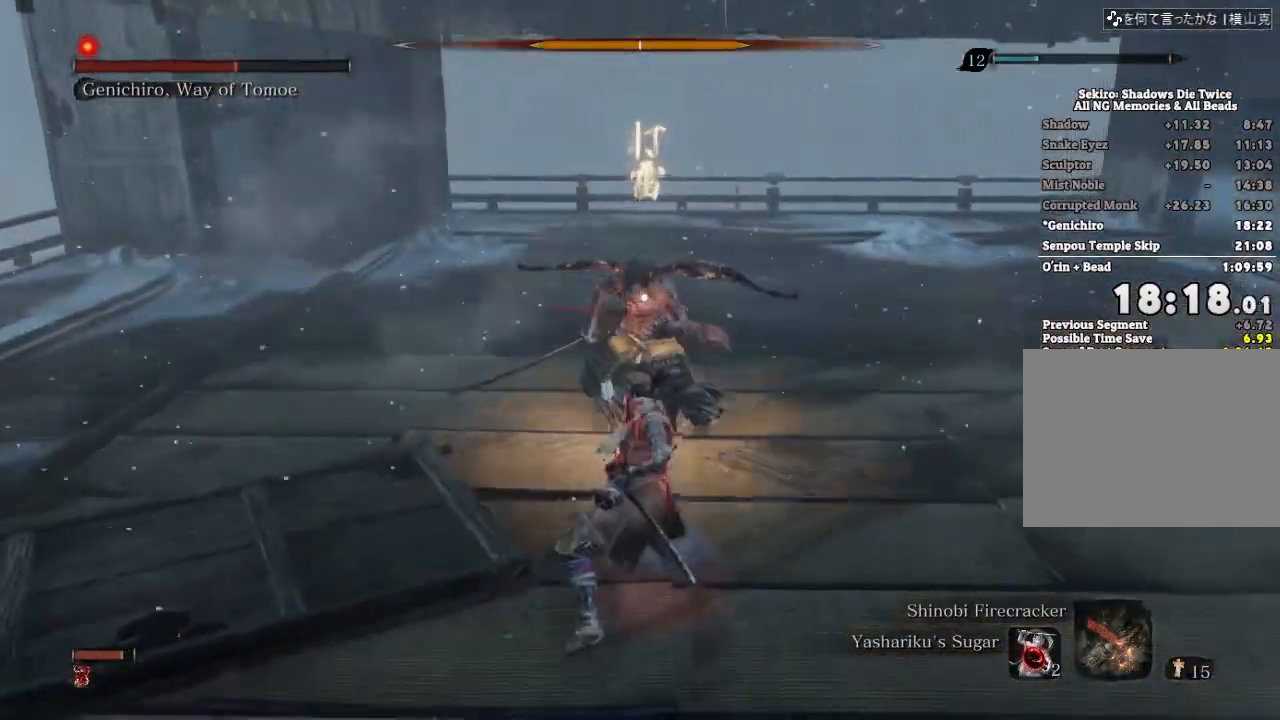
{"keys": [], "mouse": [], "events": [[33, "w", "up"]]}
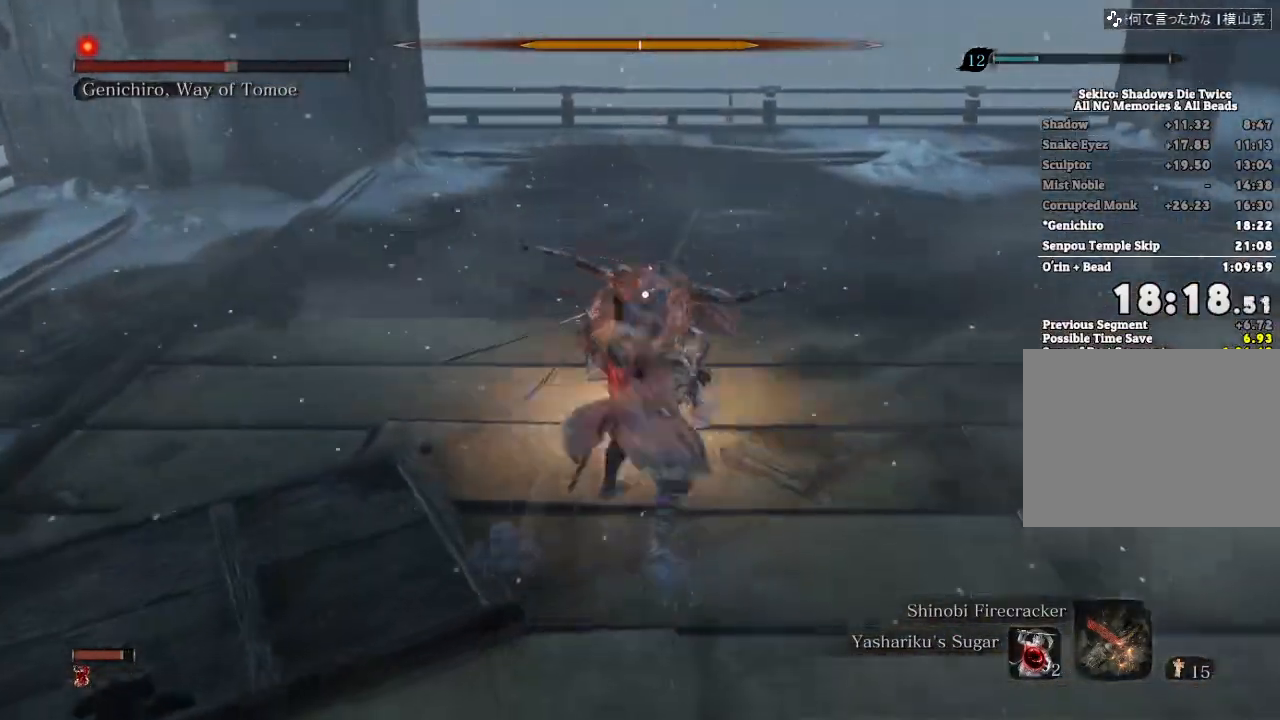
{"keys": [], "mouse": [], "events": [[17, "mouse_left", "down"], [100, "mouse_left", "up"]]}
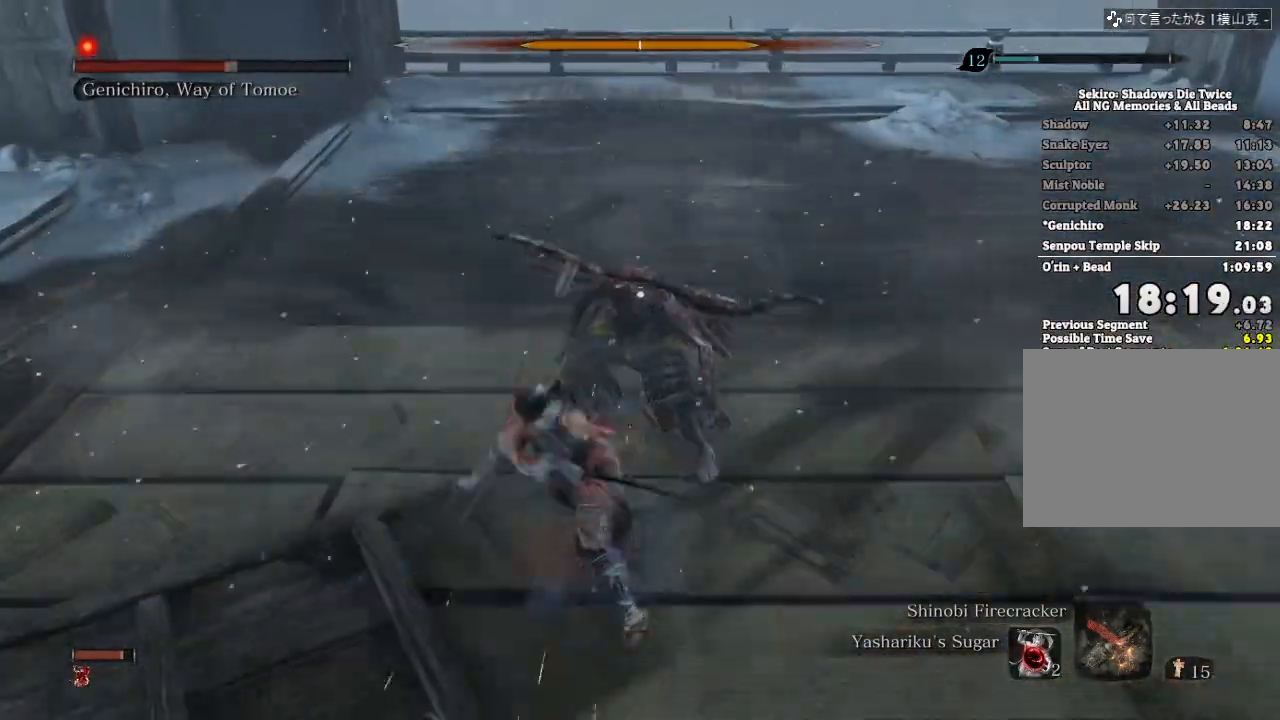
{"keys": [], "mouse": [], "events": [[167, "mouse_left", "down"], [233, "mouse_left", "up"]]}
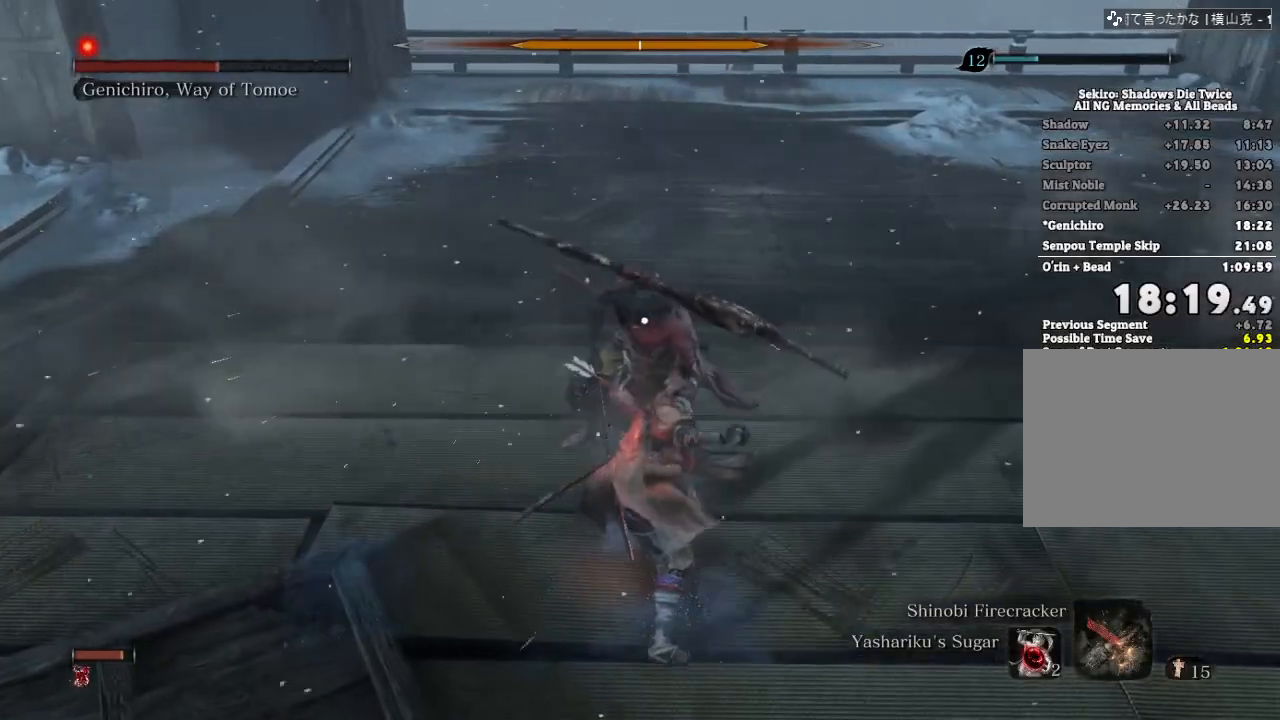
{"keys": [], "mouse": [], "events": [[233, "mouse_left", "down"], [317, "mouse_left", "up"]]}
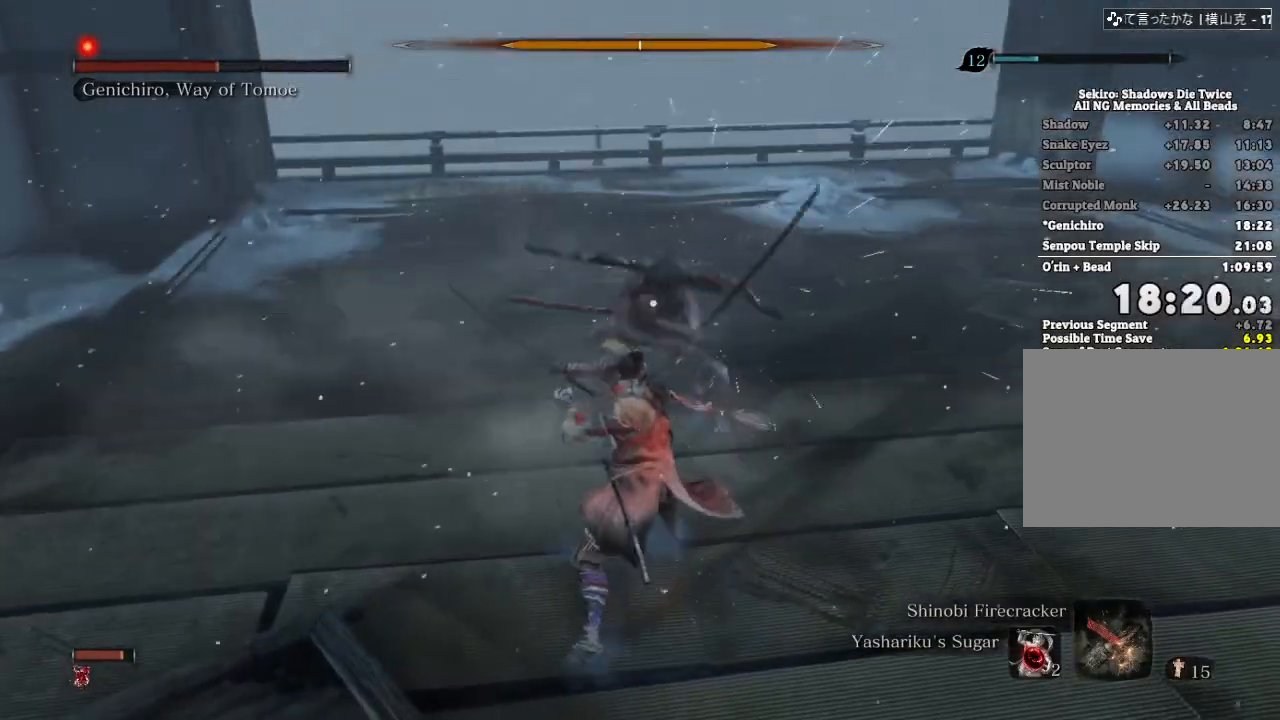
{"keys": [], "mouse": ["left"], "events": [[467, "mouse_left", "down"]]}
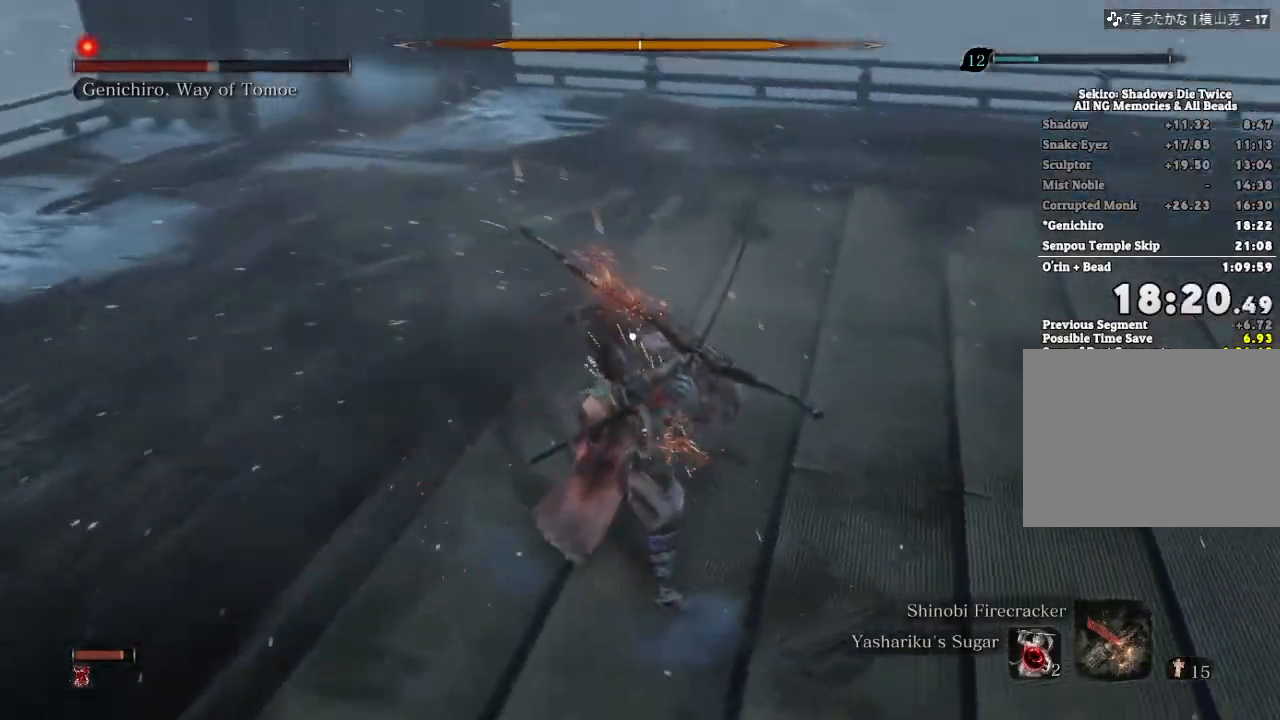
{"keys": [], "mouse": [], "events": [[17, "mouse_left", "up"]]}
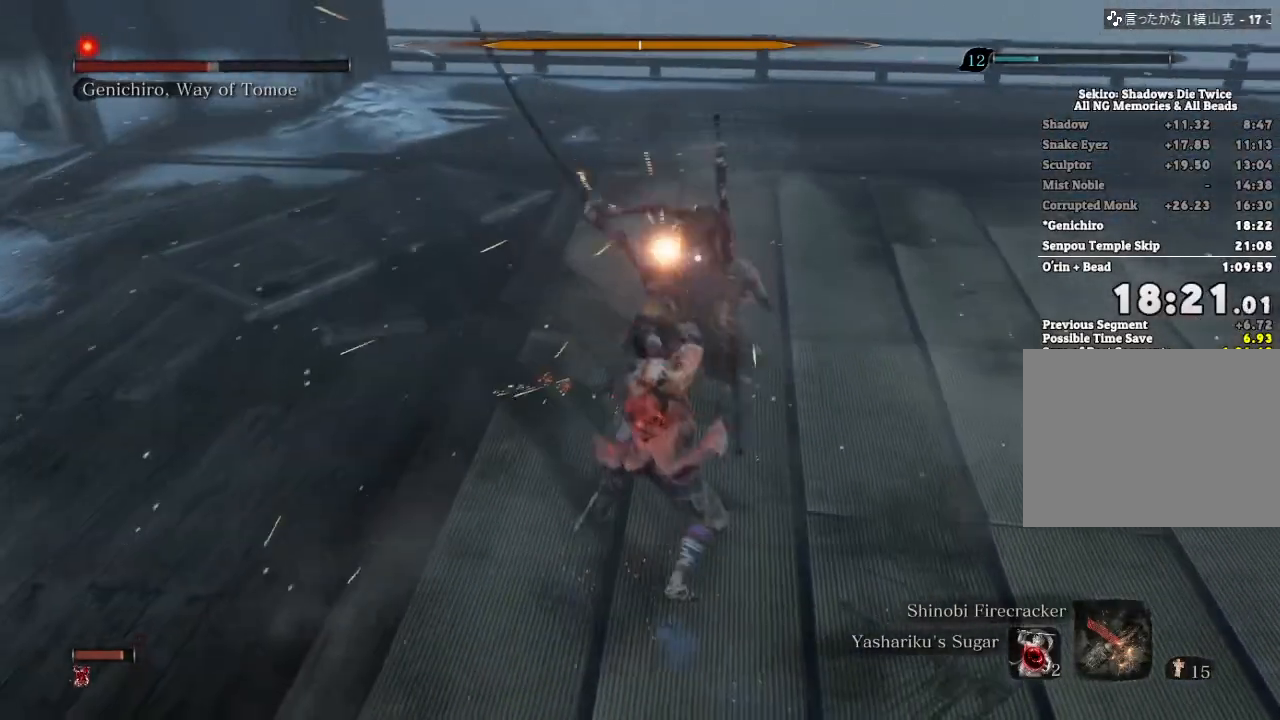
{"keys": [], "mouse": [], "events": [[50, "mouse_left", "down"], [117, "mouse_left", "up"]]}
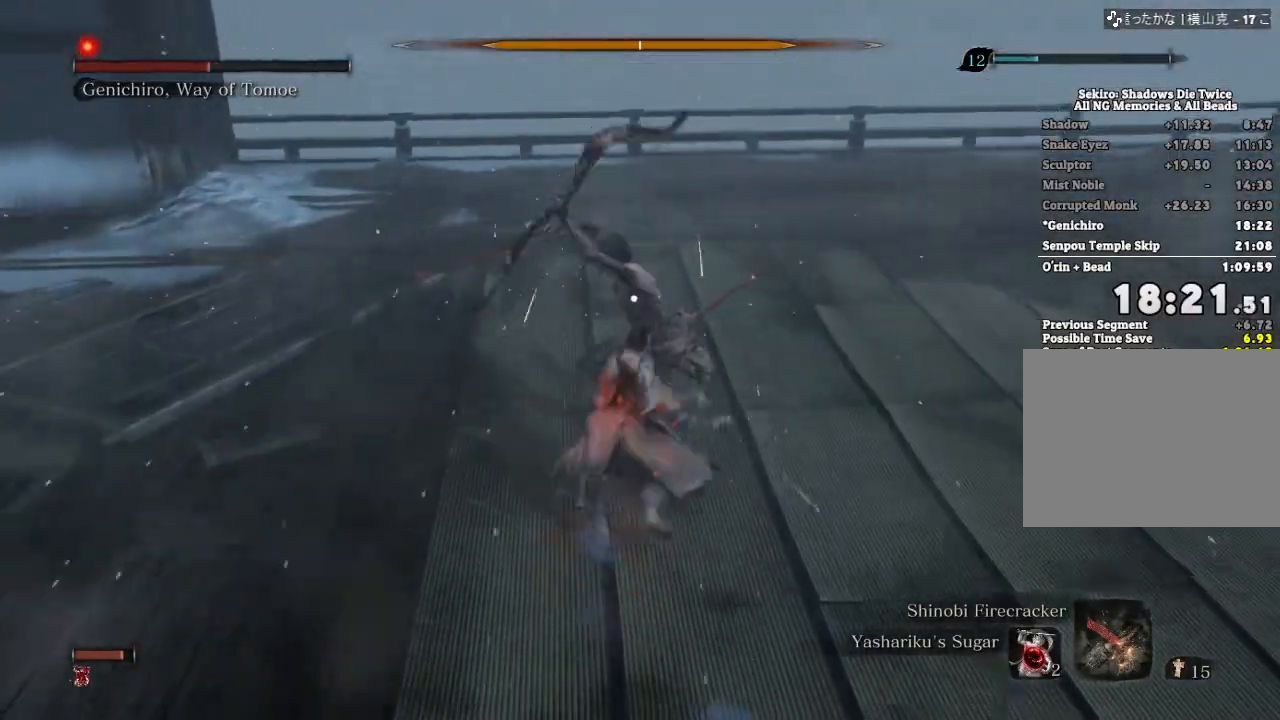
{"keys": [], "mouse": [], "events": [[183, "mouse_left", "down"], [267, "mouse_left", "up"]]}
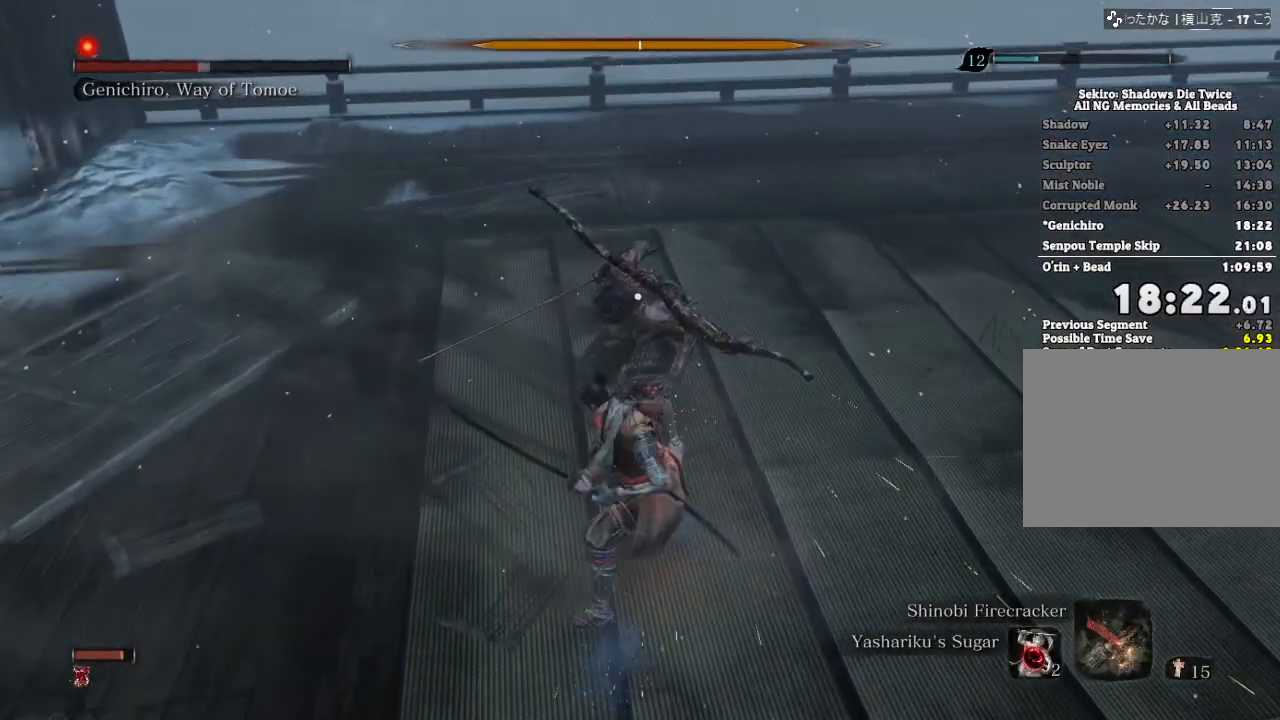
{"keys": [], "mouse": [], "events": [[367, "mouse_left", "down"], [433, "mouse_left", "up"]]}
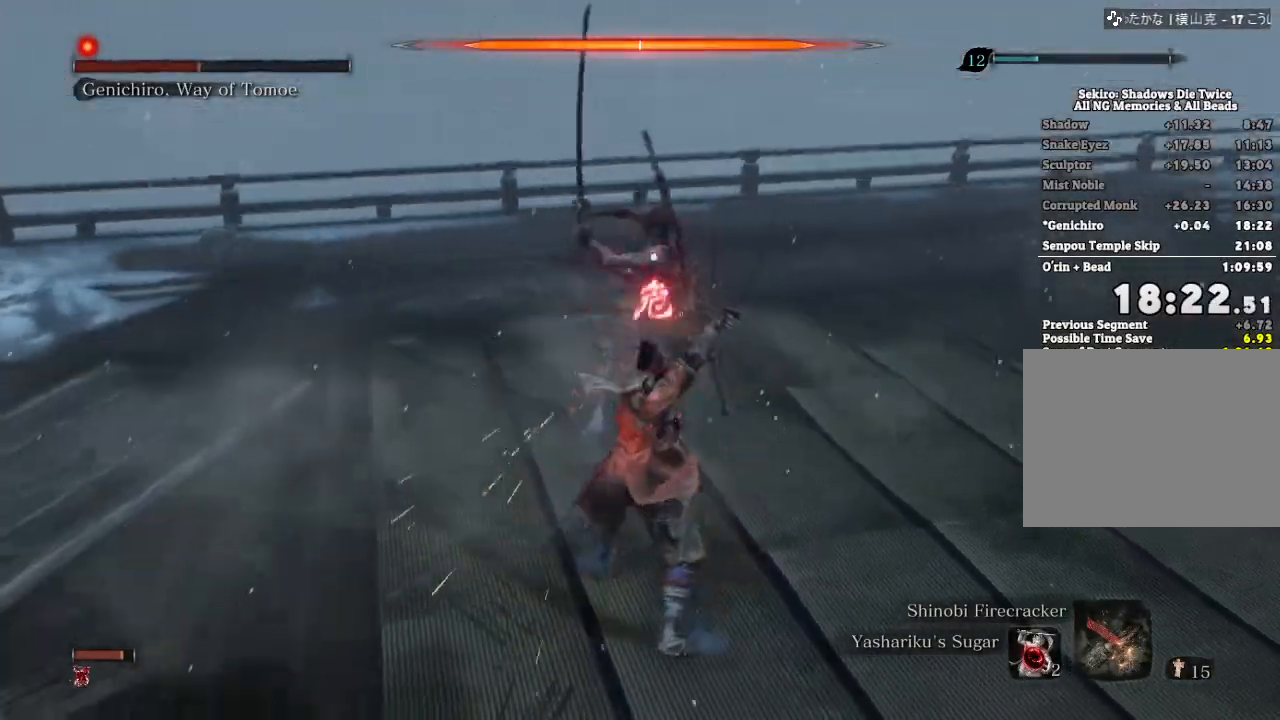
{"keys": [], "mouse": [], "events": []}
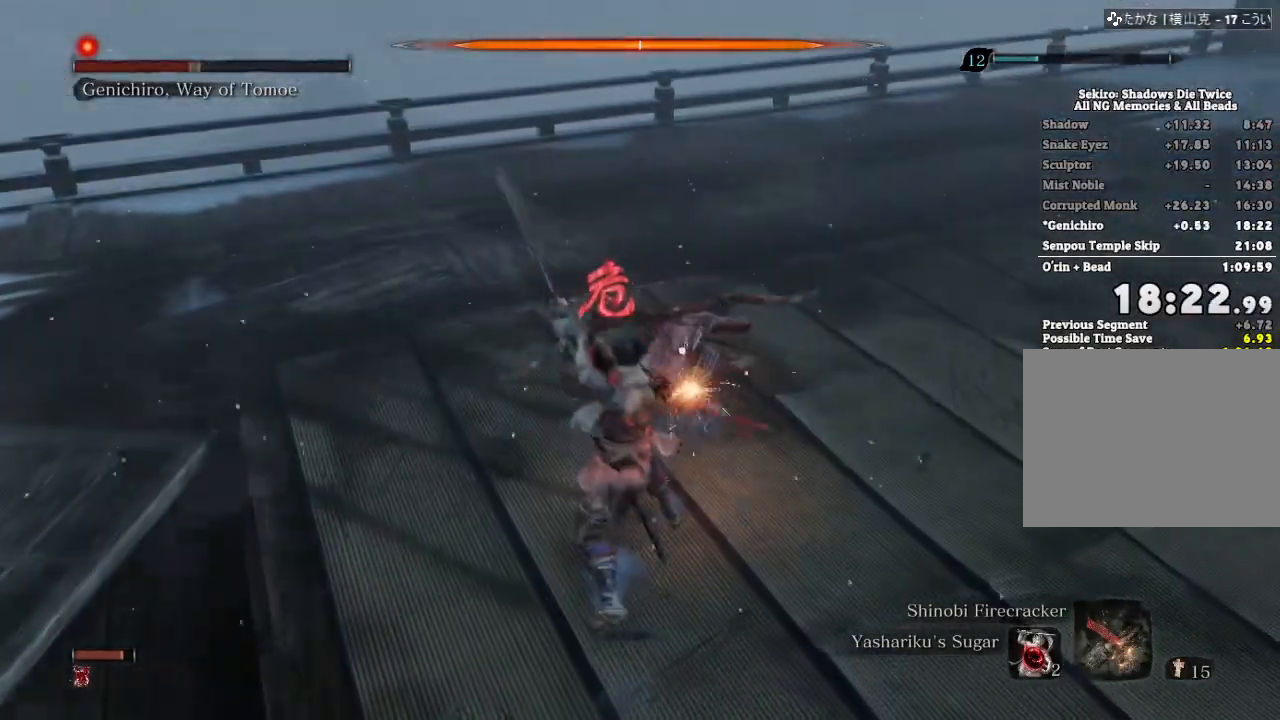
{"keys": [], "mouse": [], "events": [[83, "space", "down"], [133, "space", "up"]]}
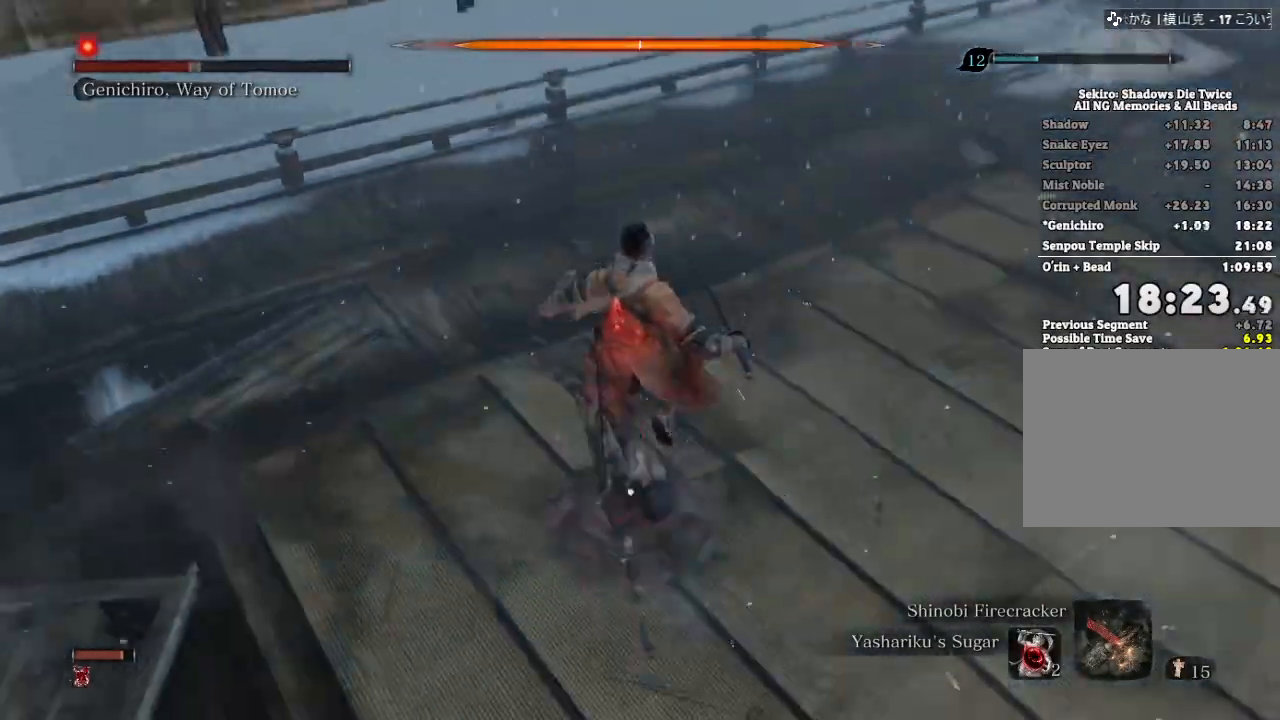
{"keys": [], "mouse": [], "events": [[67, "space", "down"], [100, "space", "up"], [217, "space", "down"], [283, "space", "up"]]}
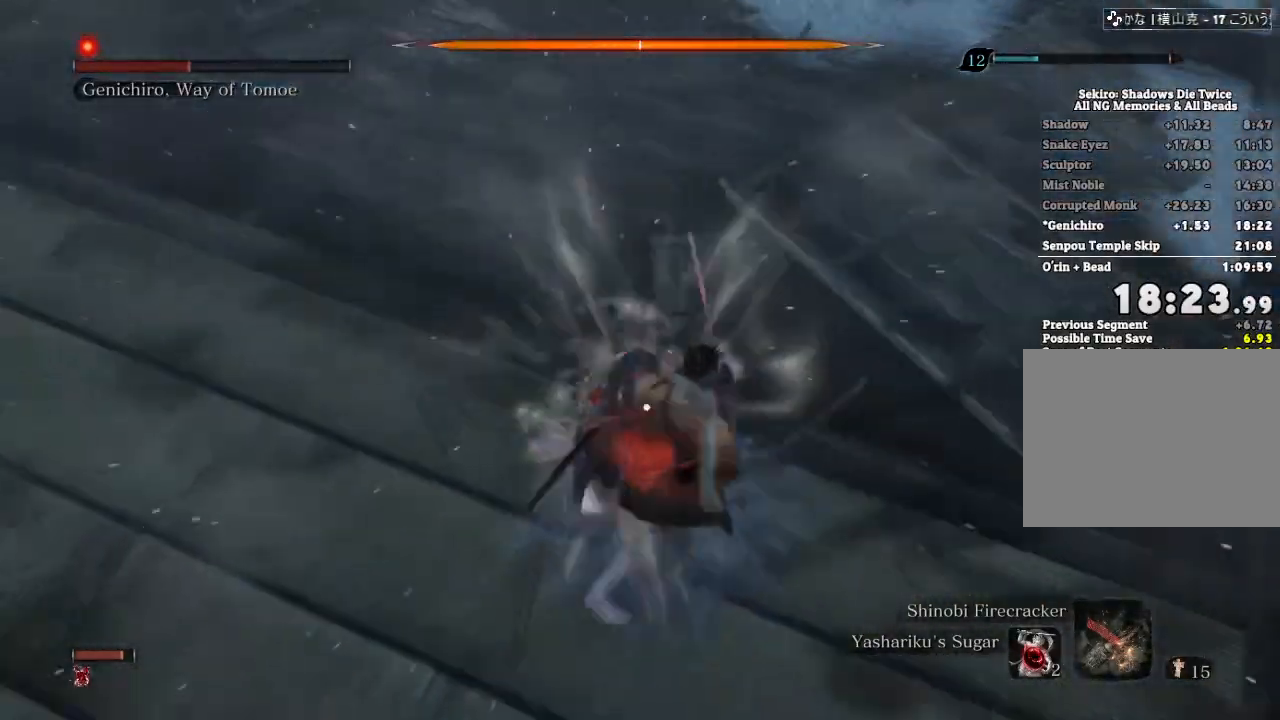
{"keys": [], "mouse": [], "events": [[417, "mouse_left", "down"], [500, "mouse_left", "up"]]}
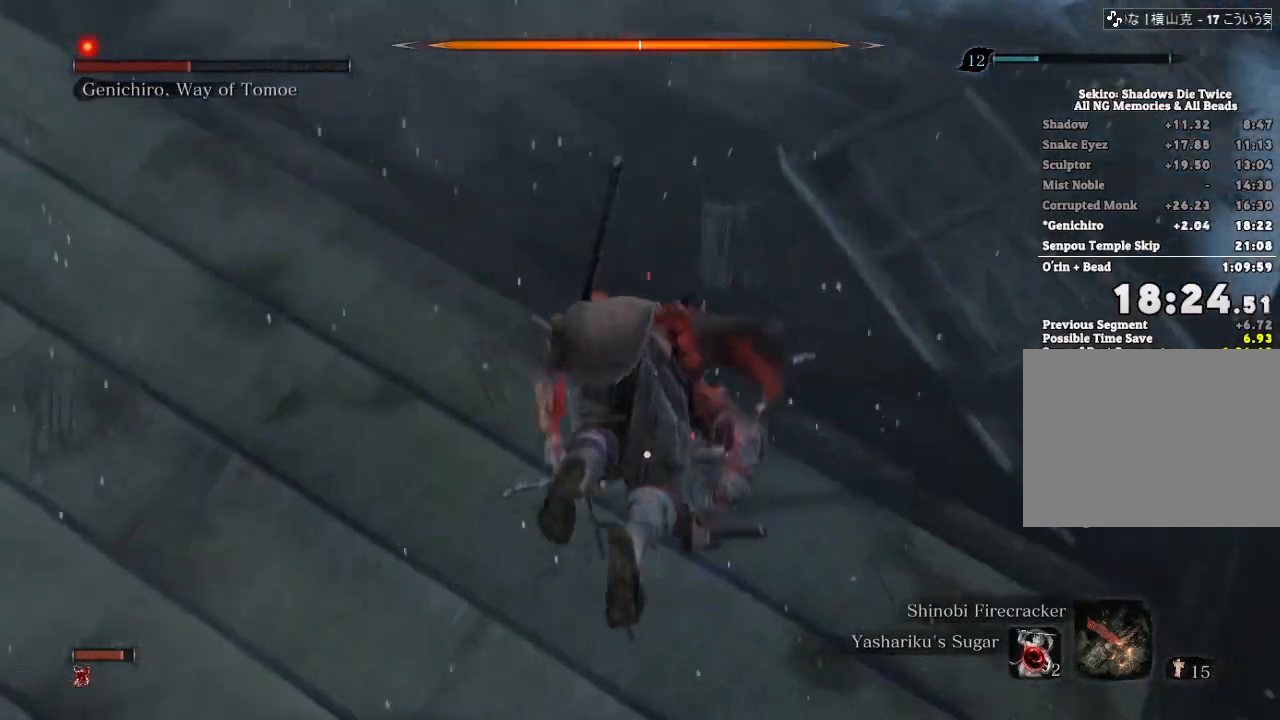
{"keys": [], "mouse": ["left"], "events": [[83, "mouse_left", "down"], [183, "mouse_left", "up"], [250, "mouse_left", "down"], [350, "mouse_left", "up"], [433, "mouse_left", "down"]]}
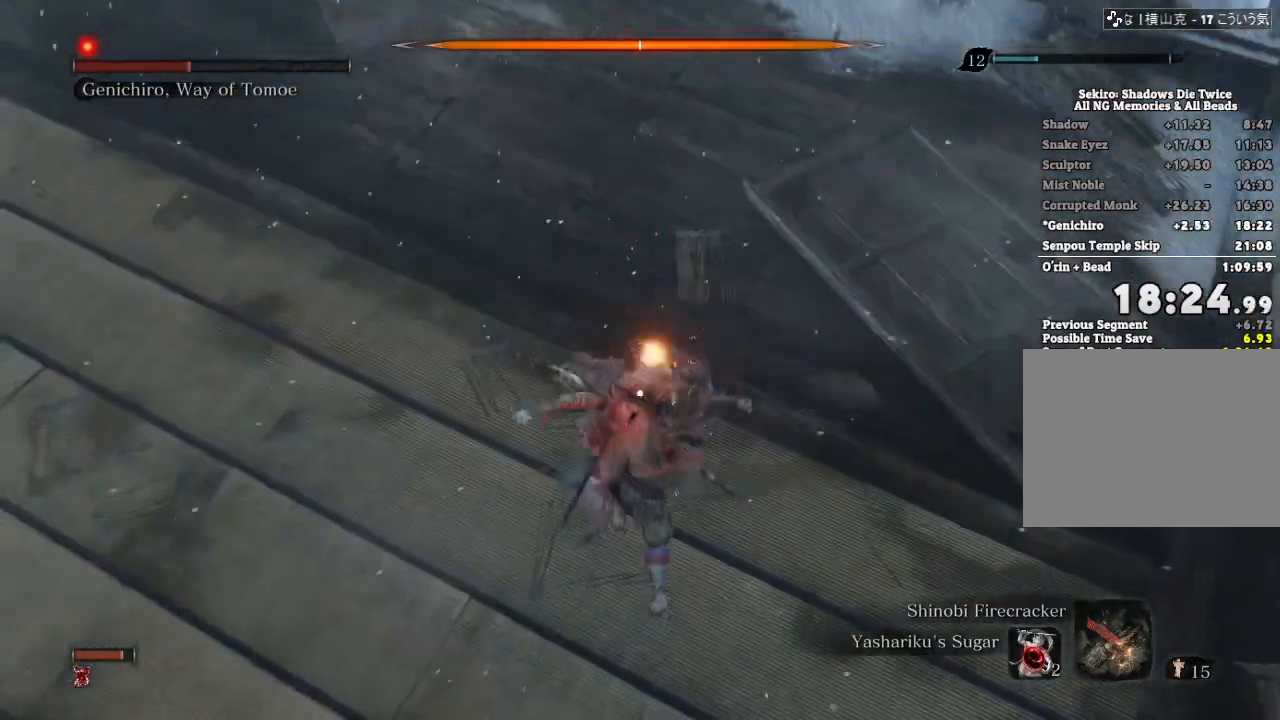
{"keys": [], "mouse": []}
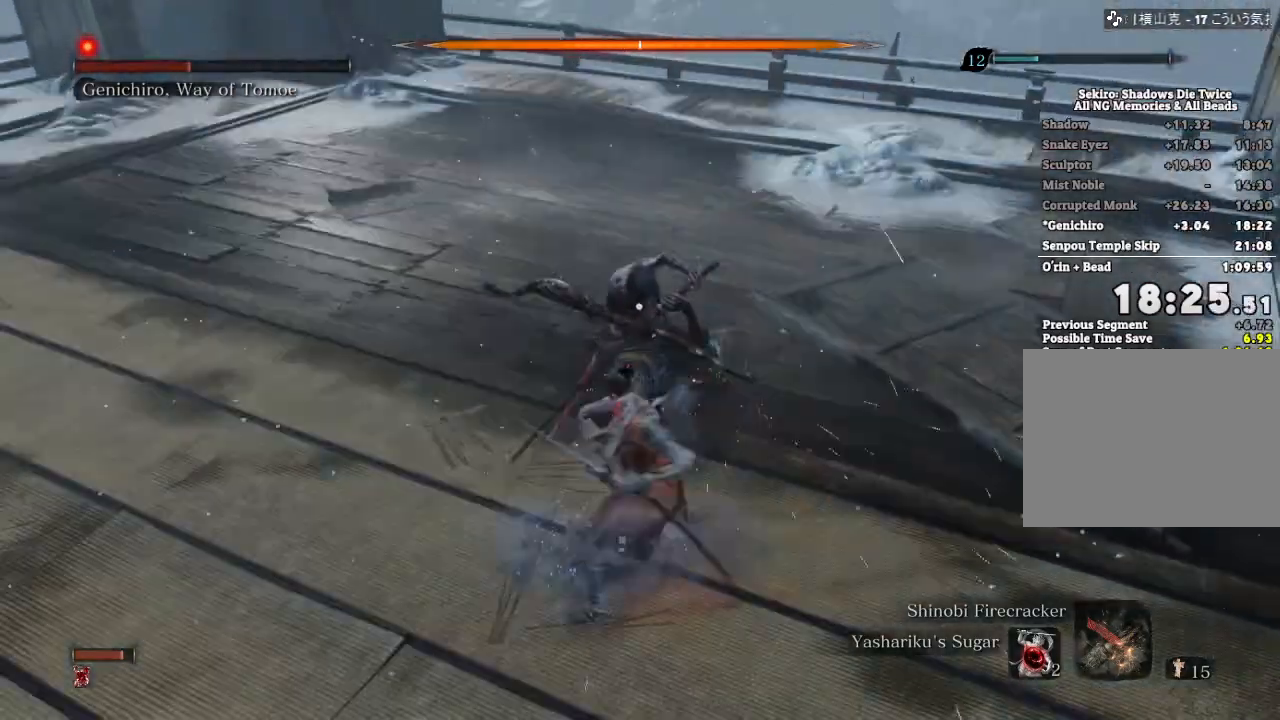
{"keys": [], "mouse": [], "events": [[433, "mouse_left", "down"], [483, "mouse_left", "up"]]}
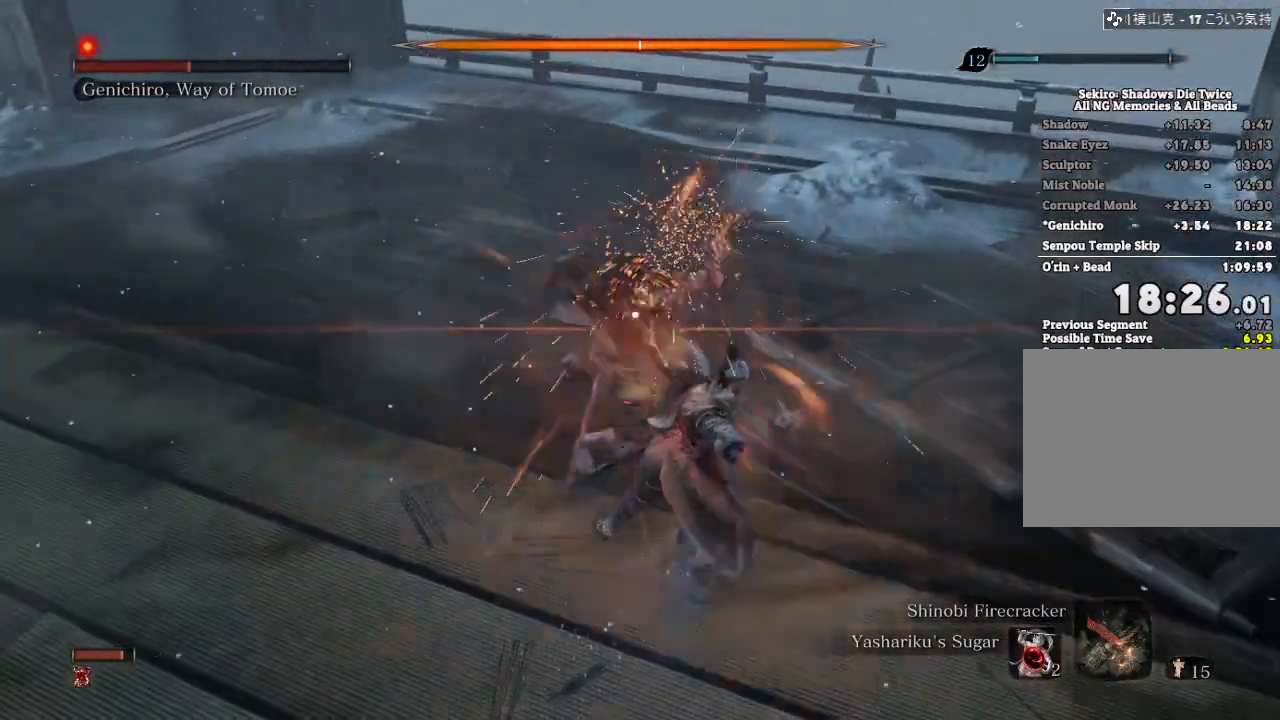
{"keys": [], "mouse": [], "events": [[83, "mouse_left", "down"], [167, "mouse_left", "up"]]}
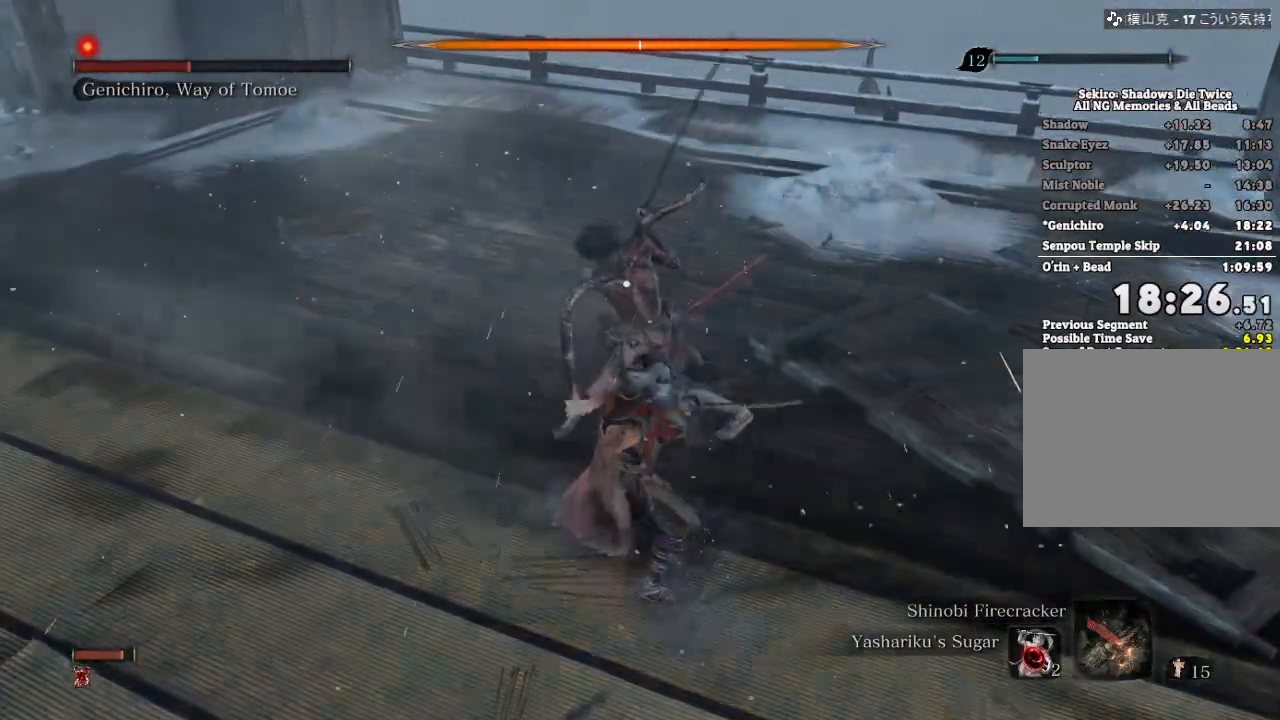
{"keys": [], "mouse": [], "events": [[317, "mouse_left", "down"], [400, "mouse_left", "up"]]}
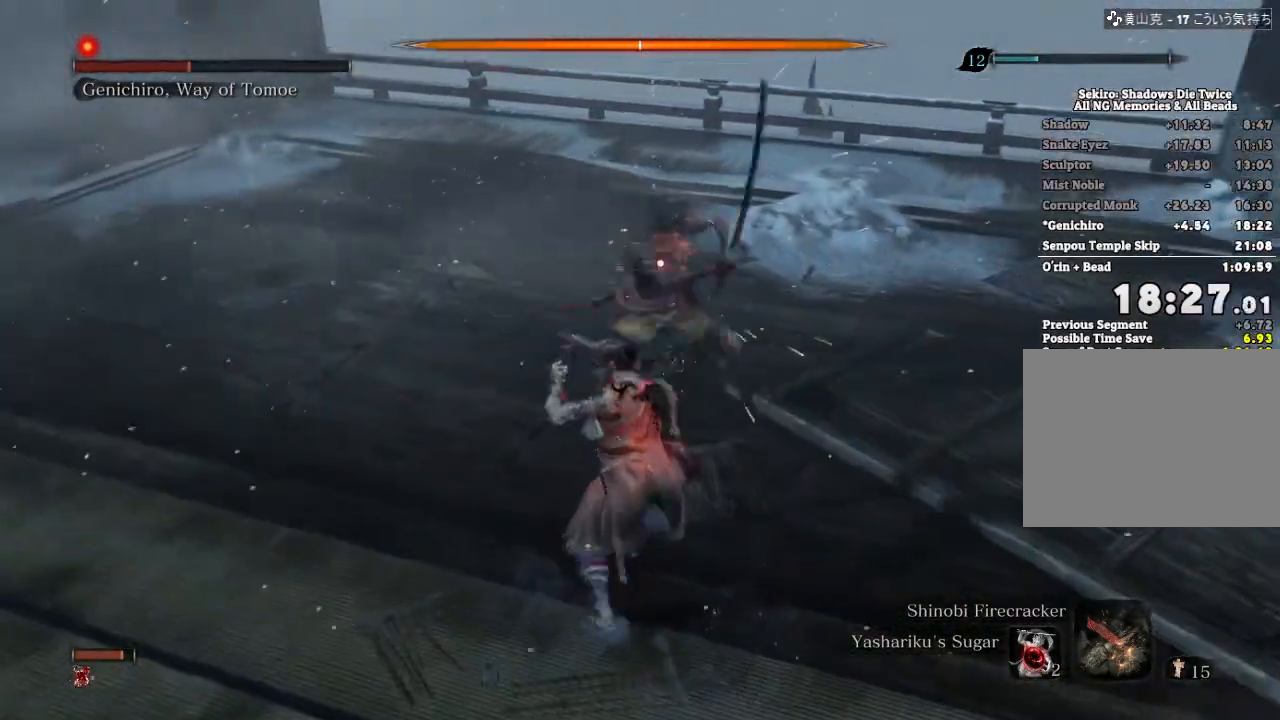
{"keys": [], "mouse": [], "events": []}
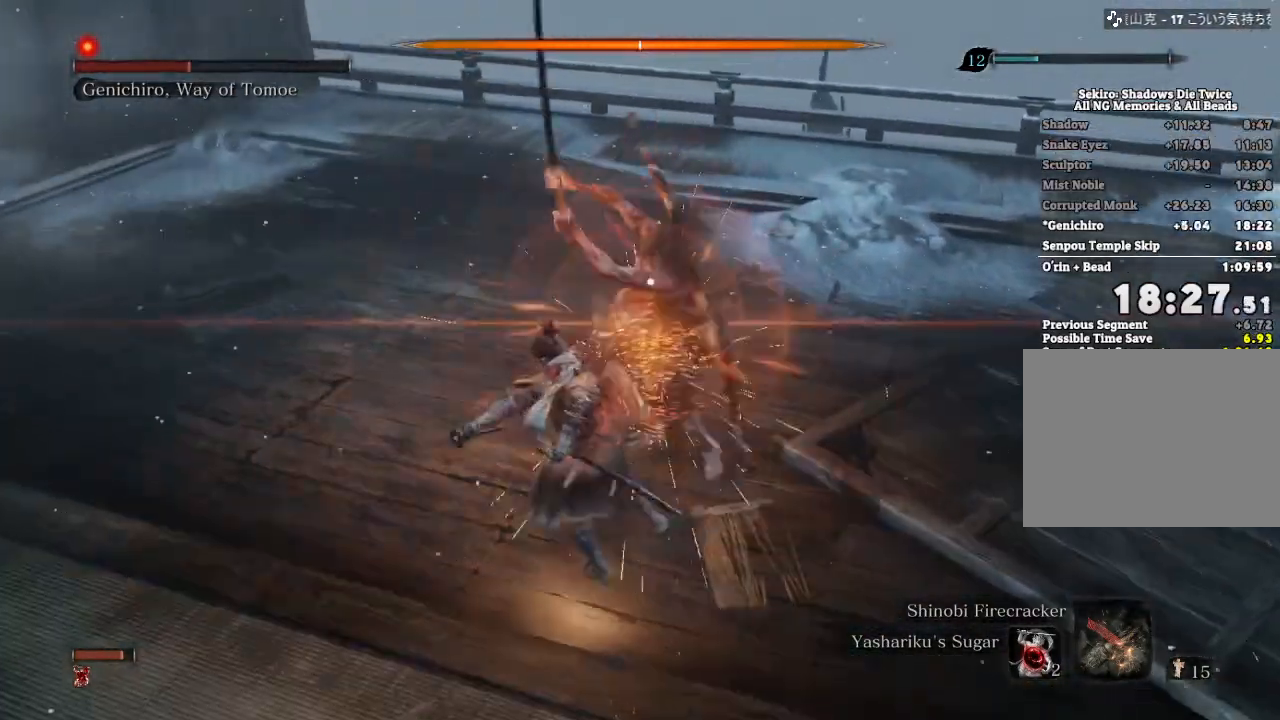
{"keys": [], "mouse": [], "events": [[350, "mouse_right", "down"], [433, "mouse_right", "up"]]}
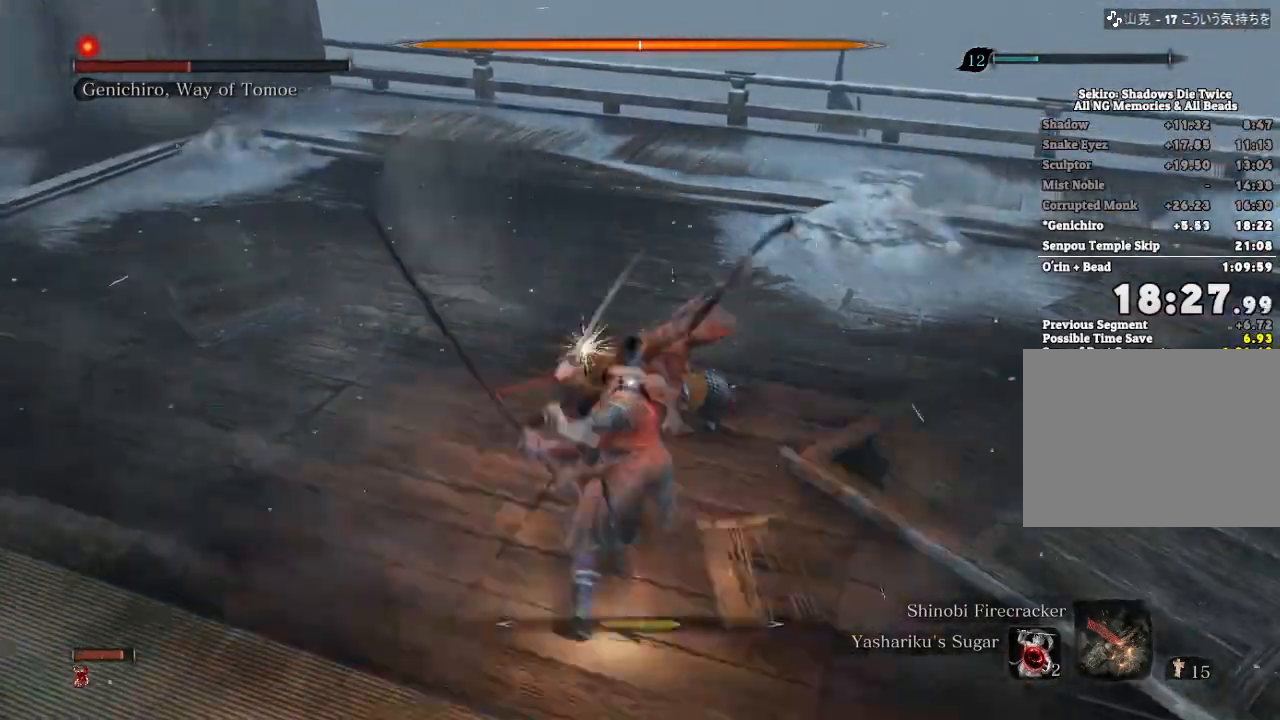
{"keys": [], "mouse": []}